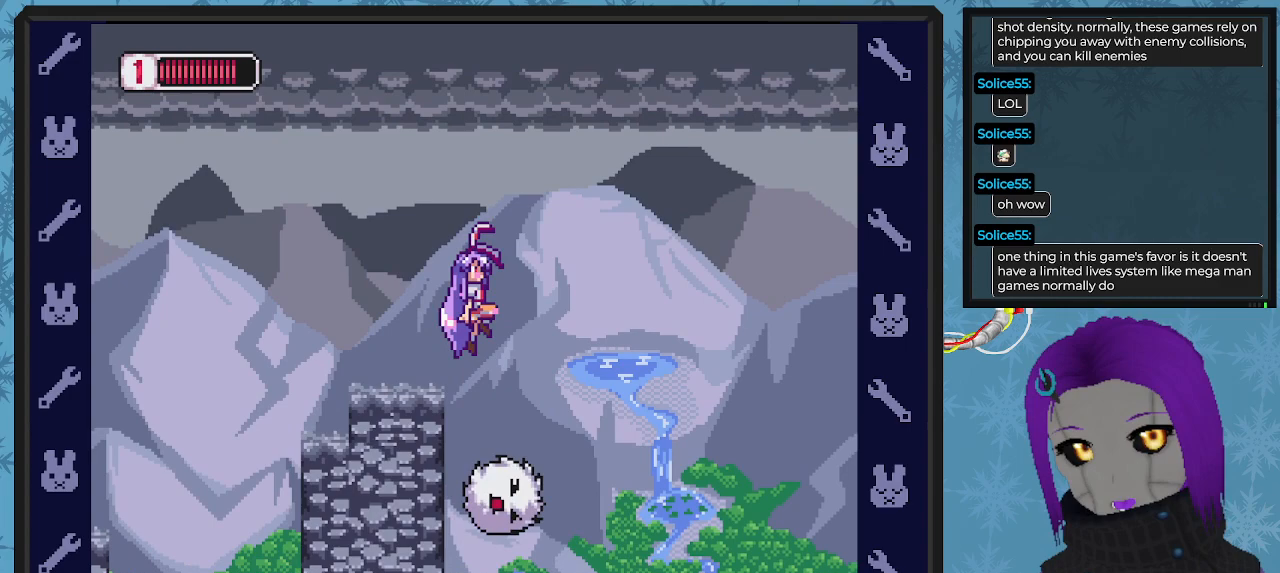
Gameplay with a controller (Xbox layout); each line is a JSON object with the inputs held at the frame after it. "events" lists button and stick changes between this image and that frame as [ms after this image, input, new state], when the widget could be followed in between. Not read: right_stick.
{"buttons": ["X"], "left_stick": "center", "events": [[33, "DPAD_LEFT", "down"], [67, "A", "up"], [133, "DPAD_LEFT", "up"], [300, "DPAD_RIGHT", "down"], [467, "DPAD_RIGHT", "up"]]}
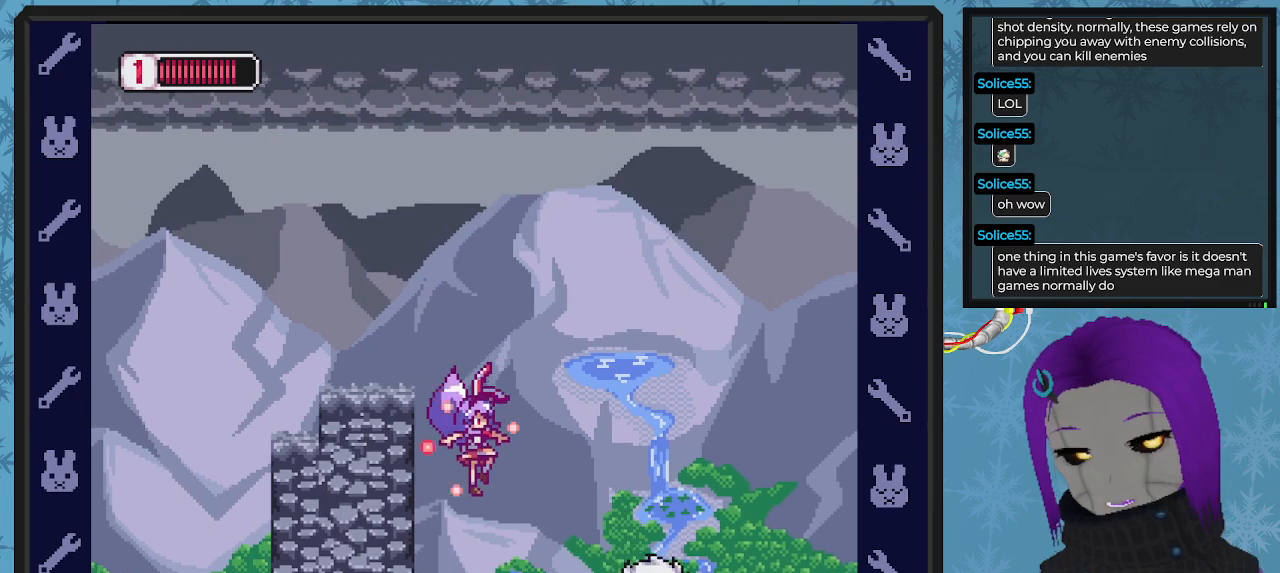
{"buttons": ["X", "DPAD_RIGHT"], "left_stick": "center", "events": [[233, "DPAD_RIGHT", "down"], [267, "DPAD_RIGHT", "up"], [400, "DPAD_RIGHT", "down"]]}
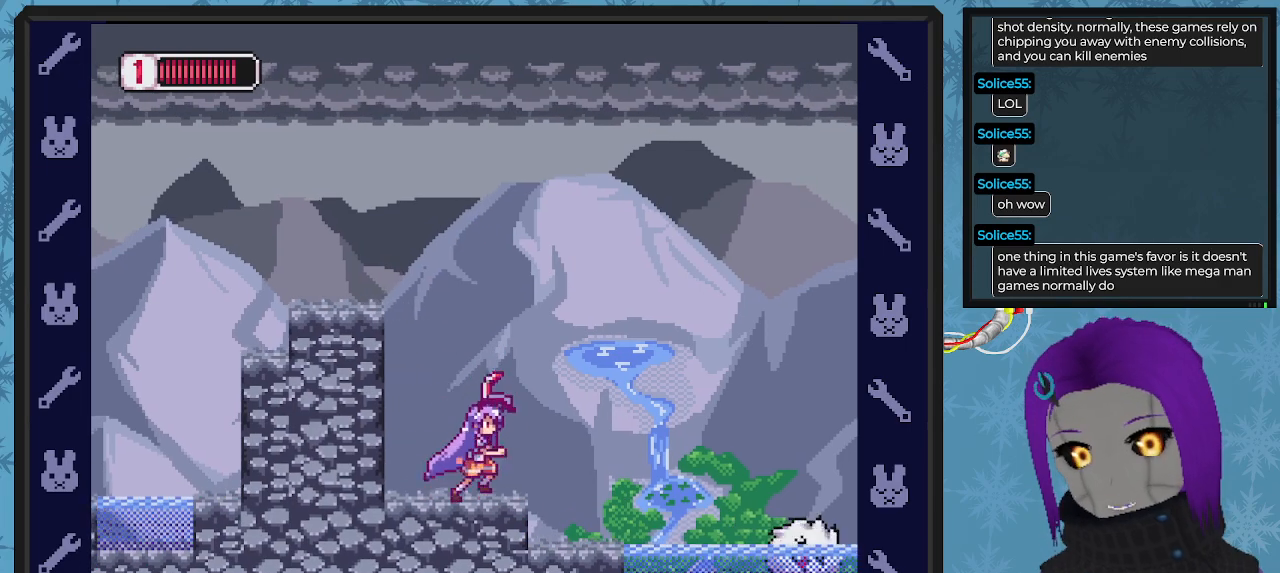
{"buttons": ["X"], "left_stick": "center", "events": [[233, "DPAD_RIGHT", "up"], [400, "X", "up"], [433, "X", "down"]]}
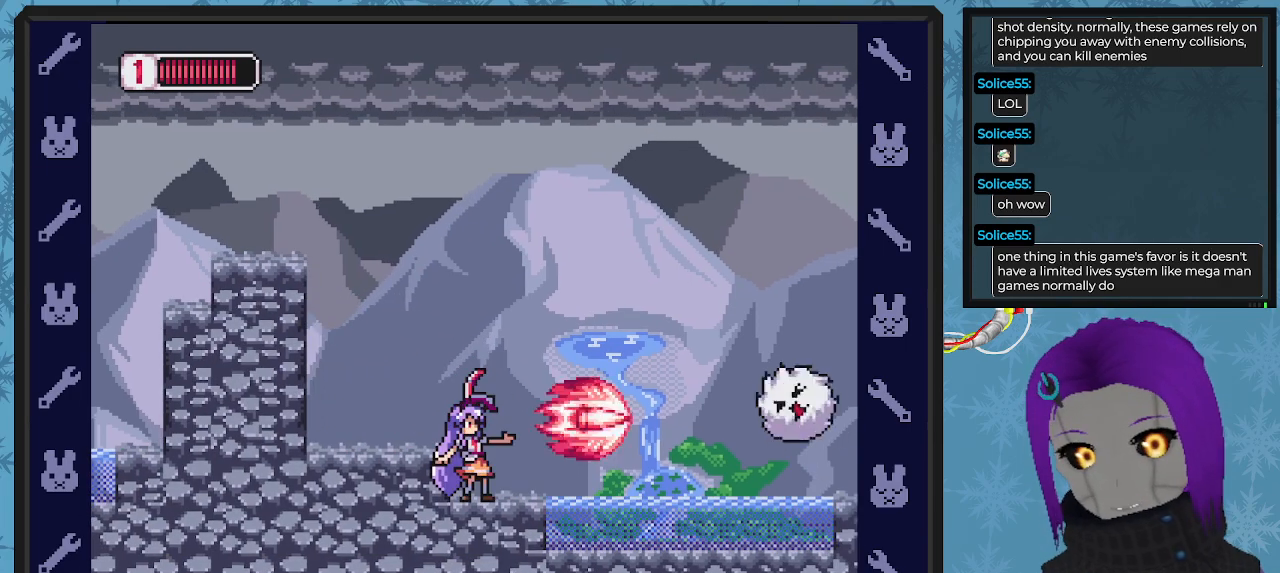
{"buttons": ["X"], "left_stick": "center", "events": []}
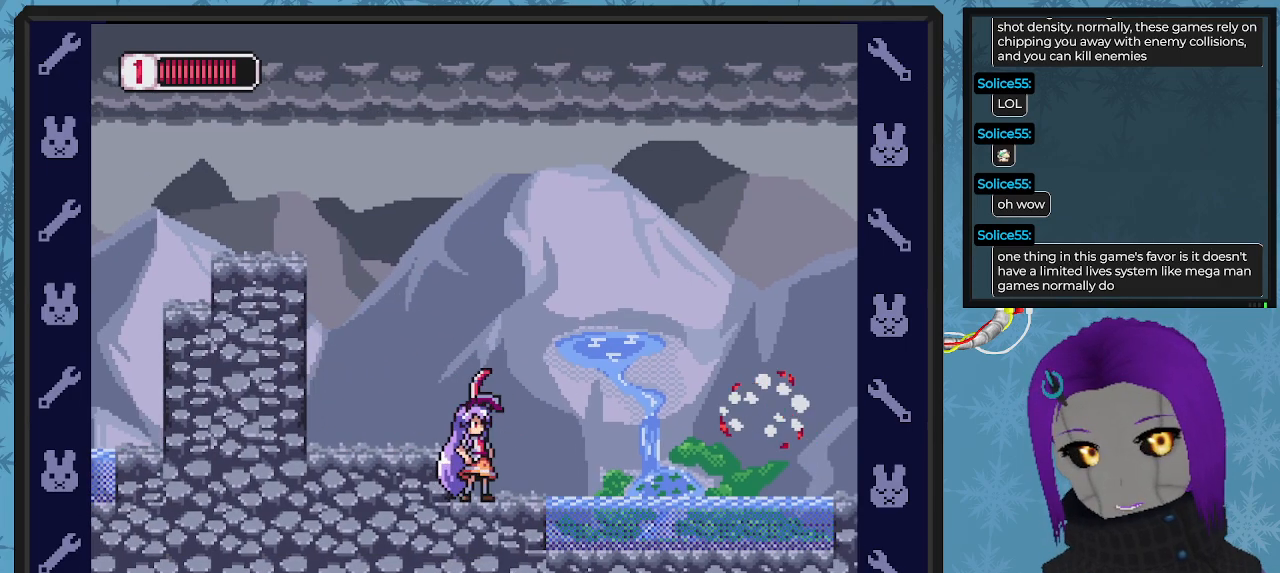
{"buttons": ["X", "DPAD_RIGHT"], "left_stick": "center", "events": [[100, "DPAD_RIGHT", "down"], [167, "A", "down"], [467, "A", "up"]]}
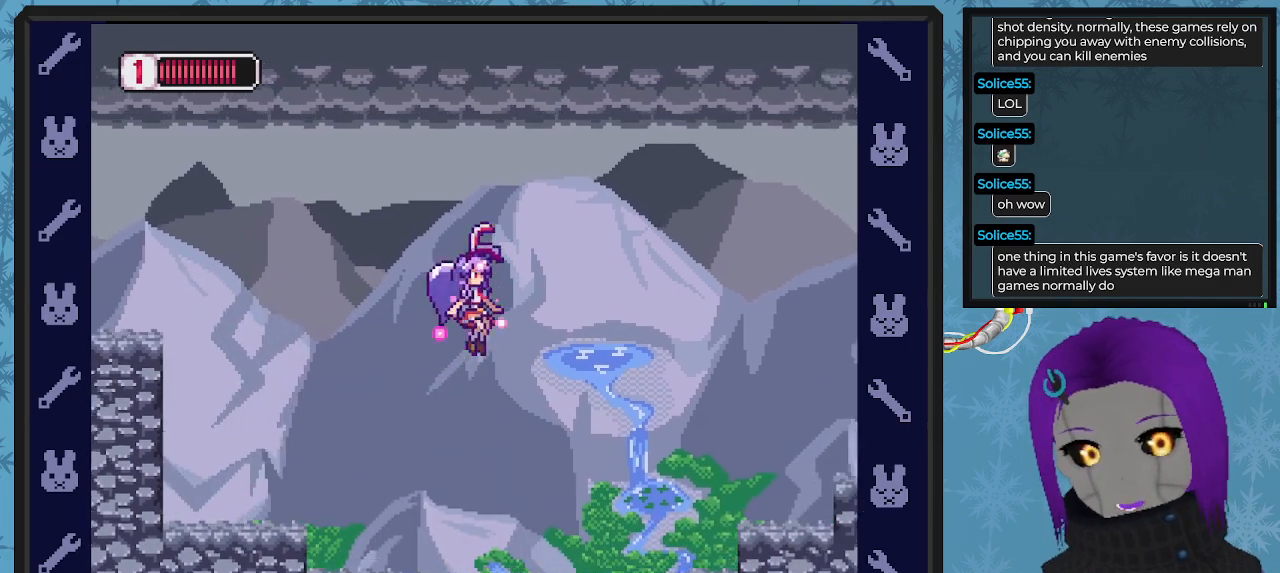
{"buttons": ["X", "DPAD_RIGHT"], "left_stick": "center", "events": []}
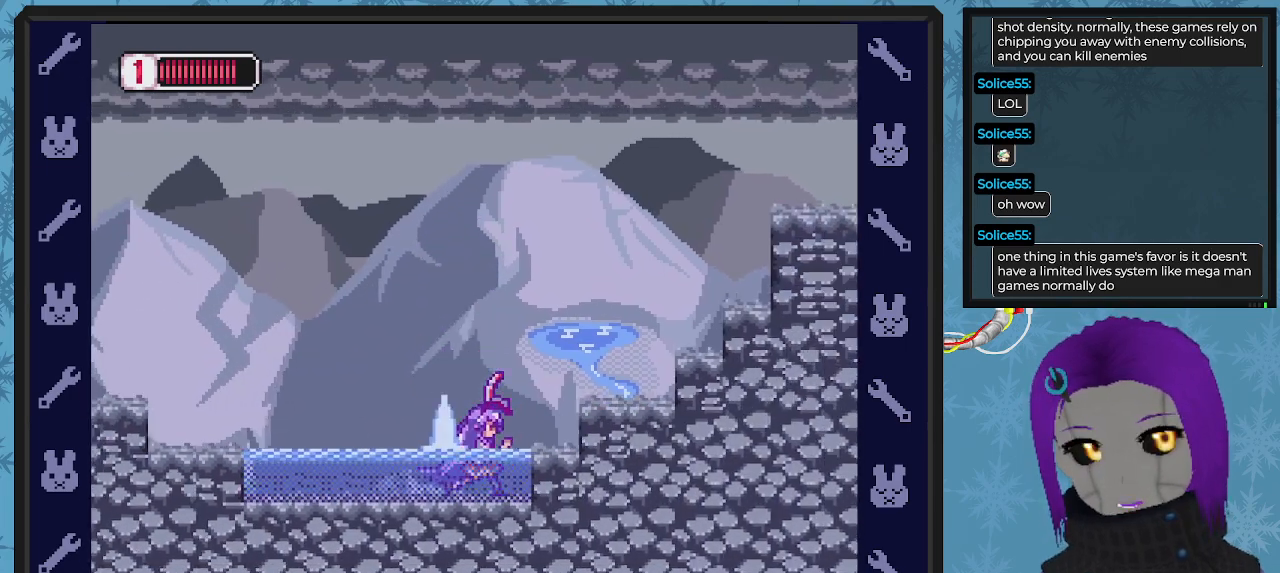
{"buttons": ["X"], "left_stick": "center", "events": [[67, "A", "down"], [367, "A", "up"], [467, "DPAD_RIGHT", "up"]]}
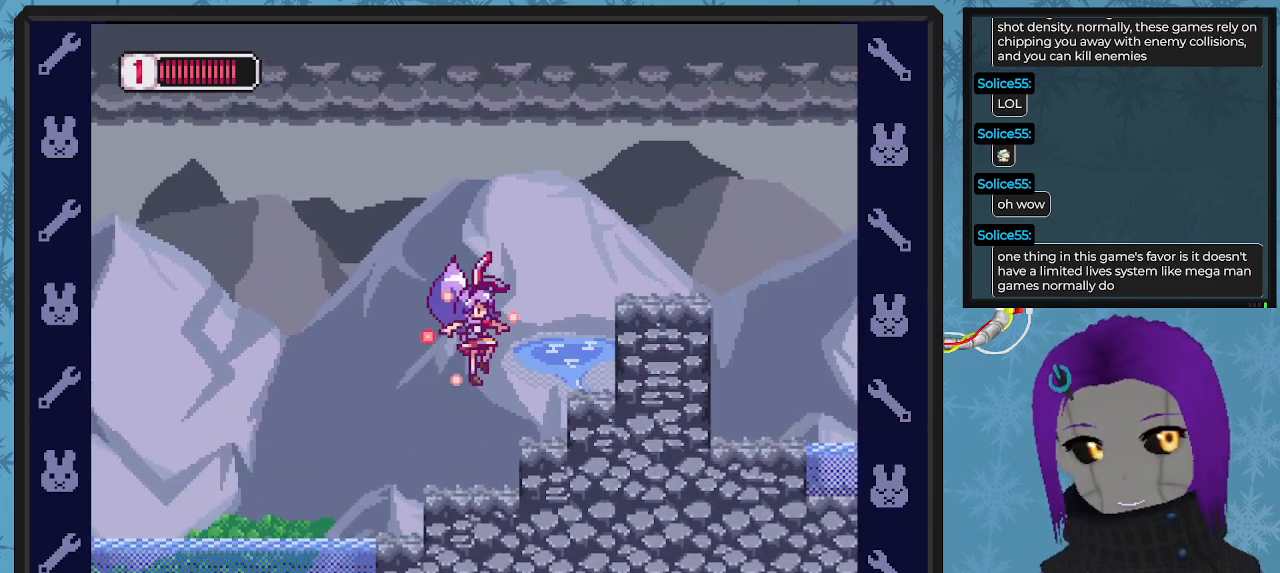
{"buttons": ["A", "X", "DPAD_RIGHT"], "left_stick": "center", "events": [[67, "DPAD_RIGHT", "down"], [167, "DPAD_RIGHT", "up"], [367, "A", "down"], [367, "DPAD_RIGHT", "down"]]}
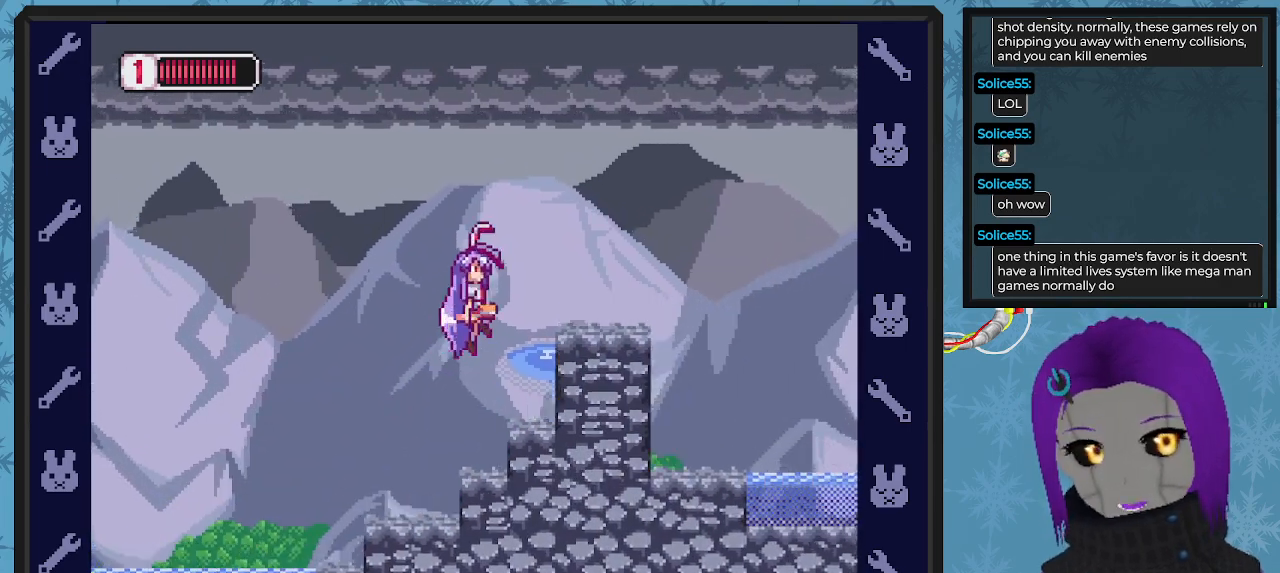
{"buttons": ["X"], "left_stick": "center", "events": [[233, "A", "up"], [267, "DPAD_RIGHT", "up"]]}
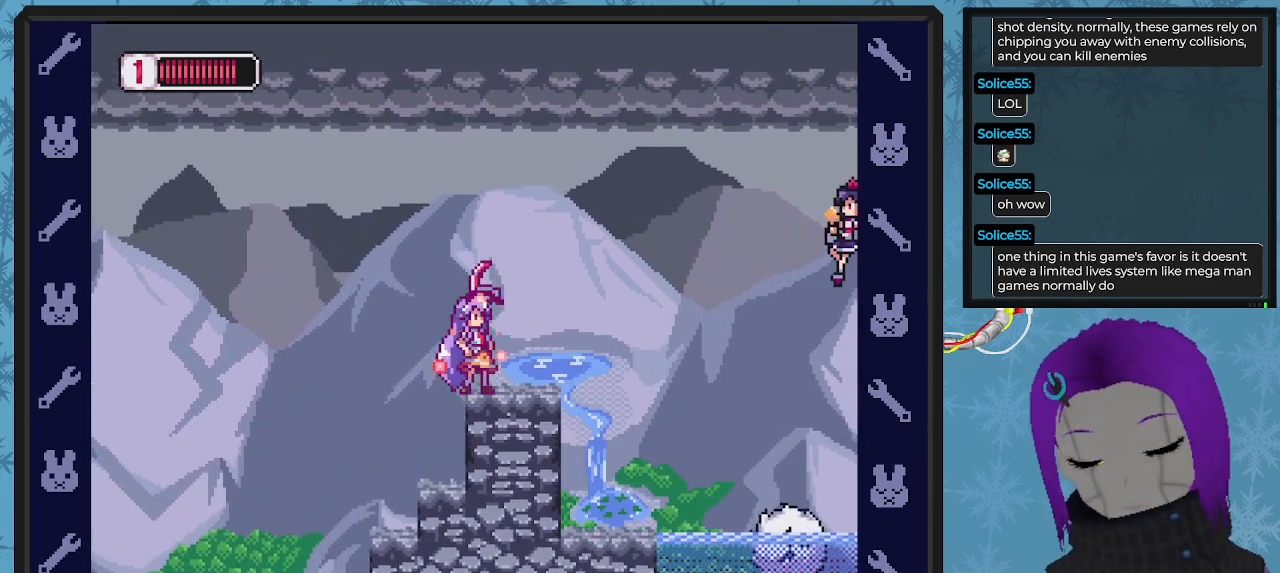
{"buttons": [], "left_stick": "center", "events": [[133, "X", "up"], [167, "X", "down"], [333, "X", "up"]]}
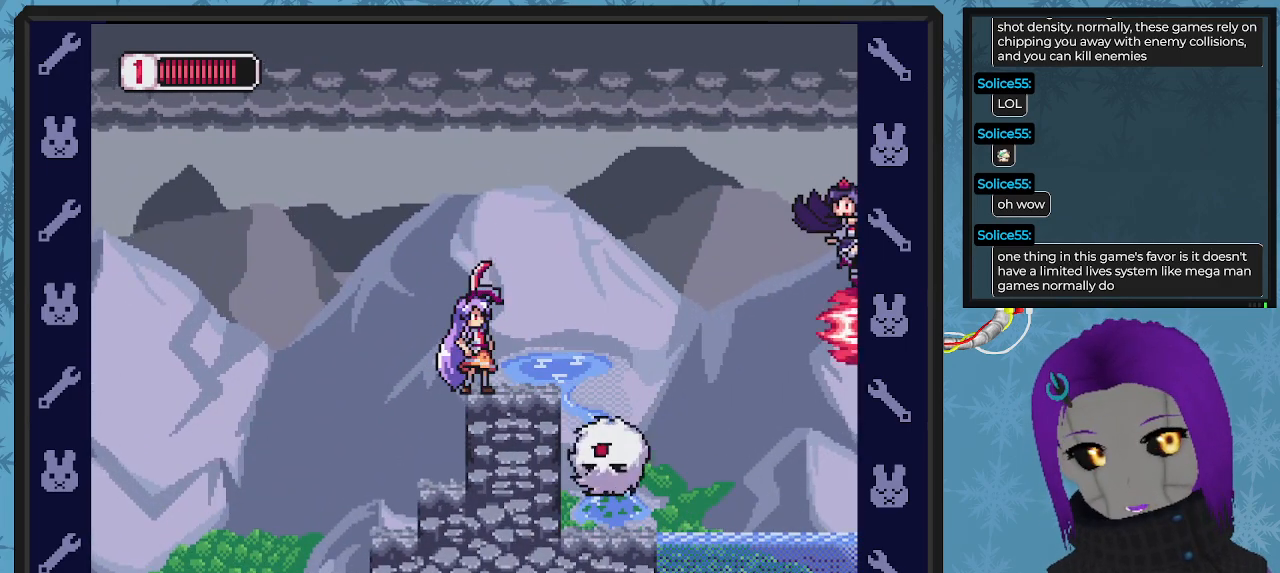
{"buttons": ["X", "DPAD_LEFT"], "left_stick": "center", "events": [[167, "A", "down"], [267, "X", "down"], [300, "A", "up"], [333, "X", "up"], [367, "X", "down"], [433, "X", "up"], [500, "DPAD_LEFT", "down"], [500, "X", "down"]]}
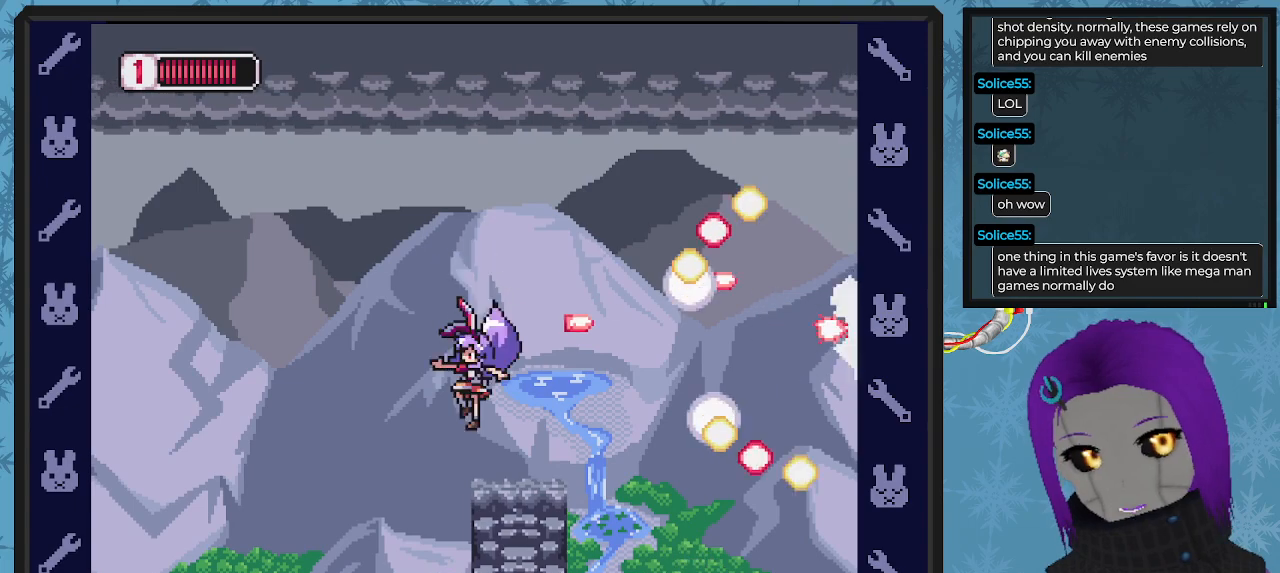
{"buttons": ["DPAD_RIGHT"], "left_stick": "center", "events": [[67, "DPAD_LEFT", "up"], [100, "DPAD_LEFT", "down"], [100, "X", "up"], [167, "DPAD_LEFT", "up"], [400, "A", "down"], [500, "A", "up"], [500, "DPAD_RIGHT", "down"]]}
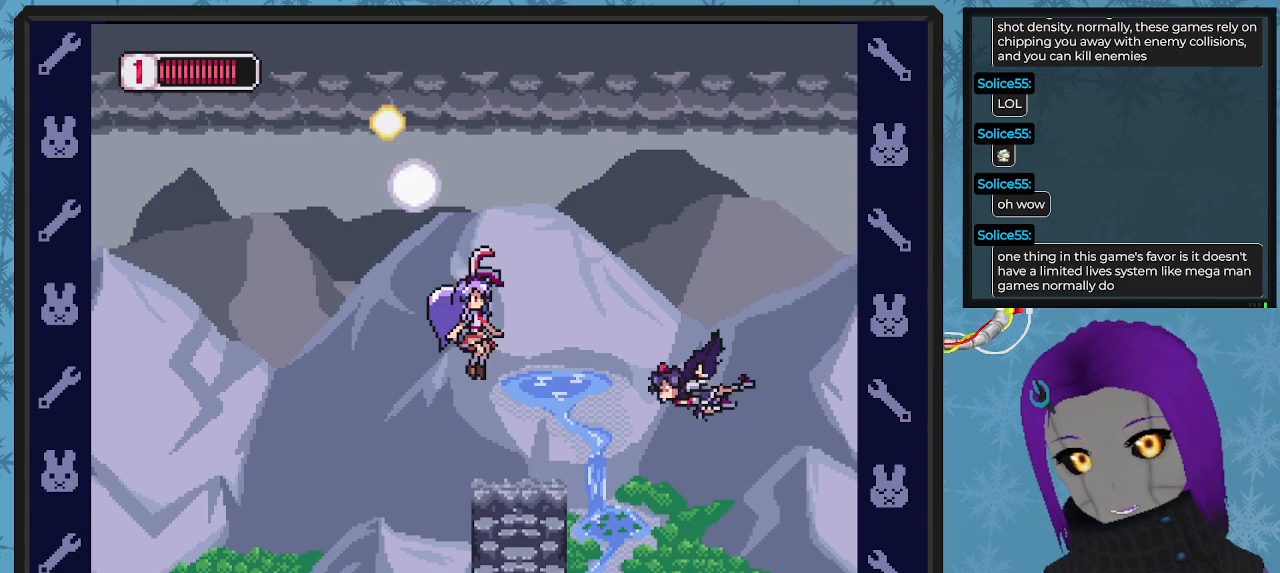
{"buttons": ["DPAD_LEFT"], "left_stick": "center", "events": [[33, "DPAD_DOWN", "down"], [67, "DPAD_RIGHT", "up"], [67, "X", "down"], [100, "DPAD_DOWN", "up"], [133, "X", "up"], [167, "DPAD_LEFT", "down"], [267, "DPAD_UP", "down"], [300, "DPAD_UP", "up"]]}
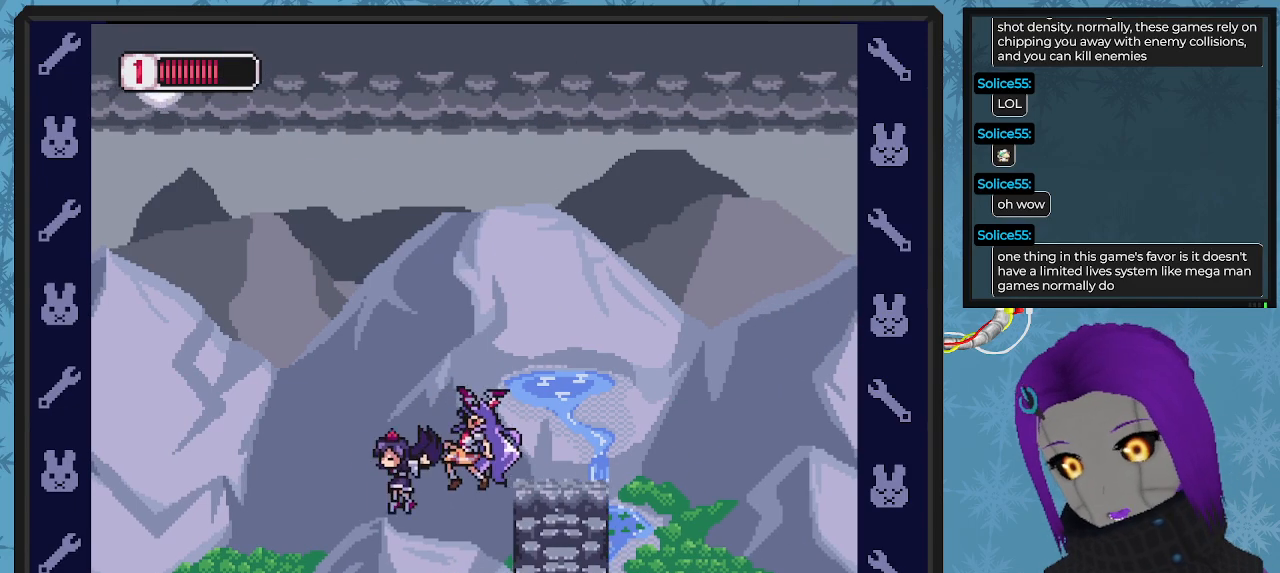
{"buttons": ["X"], "left_stick": "center", "events": [[67, "DPAD_UP", "down"], [100, "DPAD_LEFT", "up"], [133, "DPAD_UP", "up"], [233, "DPAD_LEFT", "down"], [333, "X", "down"], [367, "DPAD_LEFT", "up"], [400, "X", "up"], [500, "X", "down"]]}
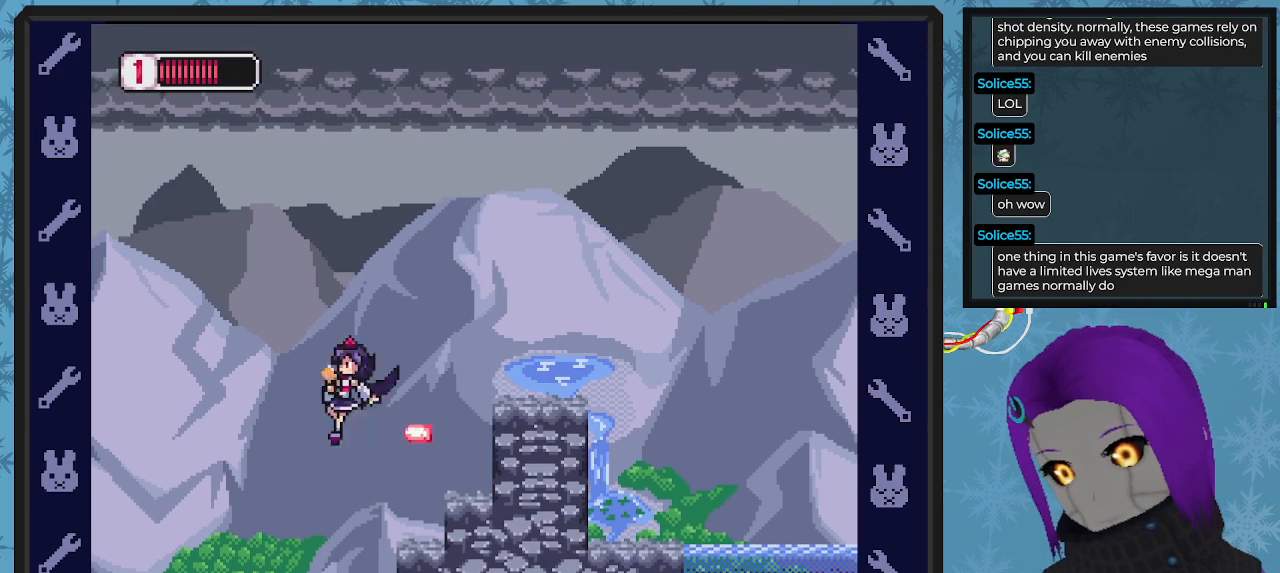
{"buttons": [], "left_stick": "center", "events": [[67, "X", "up"], [100, "A", "down"], [133, "X", "down"], [167, "A", "up"], [200, "X", "up"], [267, "DPAD_LEFT", "down"], [267, "X", "down"], [300, "X", "up"], [367, "DPAD_LEFT", "up"], [400, "X", "down"], [467, "X", "up"]]}
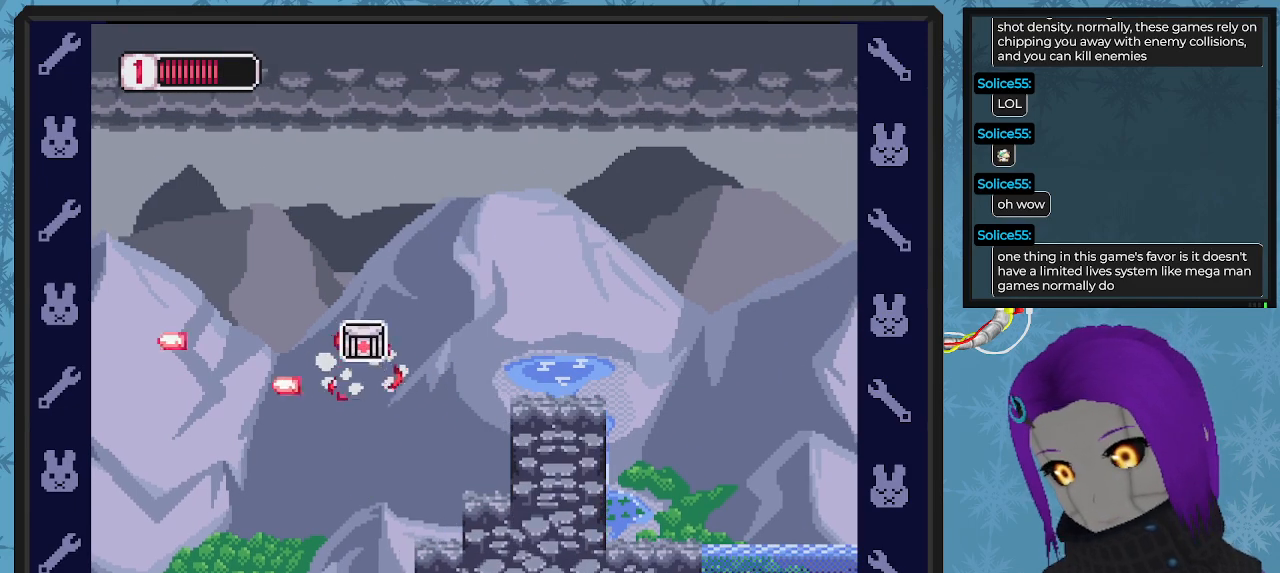
{"buttons": ["DPAD_UP", "DPAD_LEFT"], "left_stick": "center", "events": [[100, "DPAD_LEFT", "down"], [500, "DPAD_UP", "down"]]}
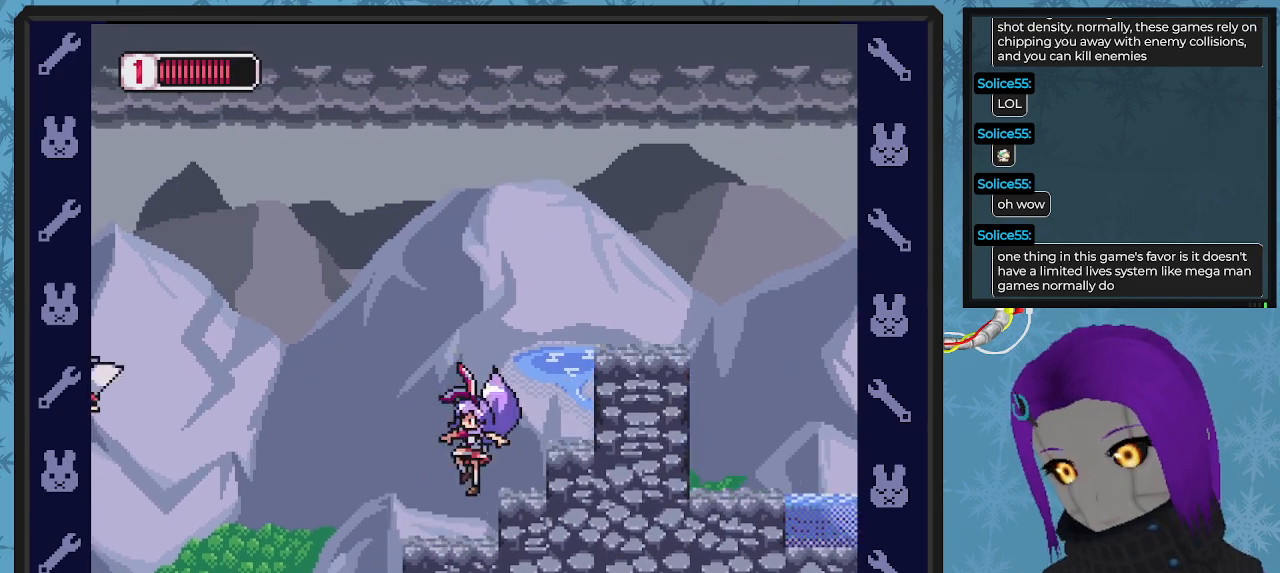
{"buttons": ["A", "DPAD_RIGHT"], "left_stick": "center", "events": [[33, "DPAD_LEFT", "up"], [67, "DPAD_UP", "up"], [133, "DPAD_RIGHT", "down"], [467, "A", "down"]]}
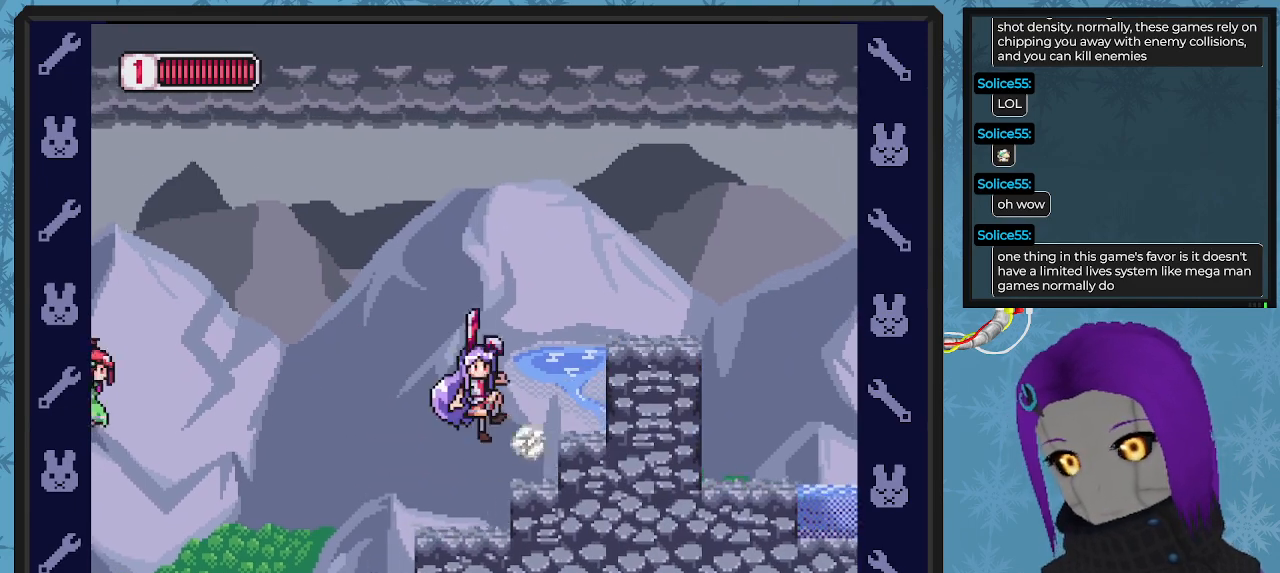
{"buttons": ["A", "DPAD_RIGHT"], "left_stick": "center", "events": []}
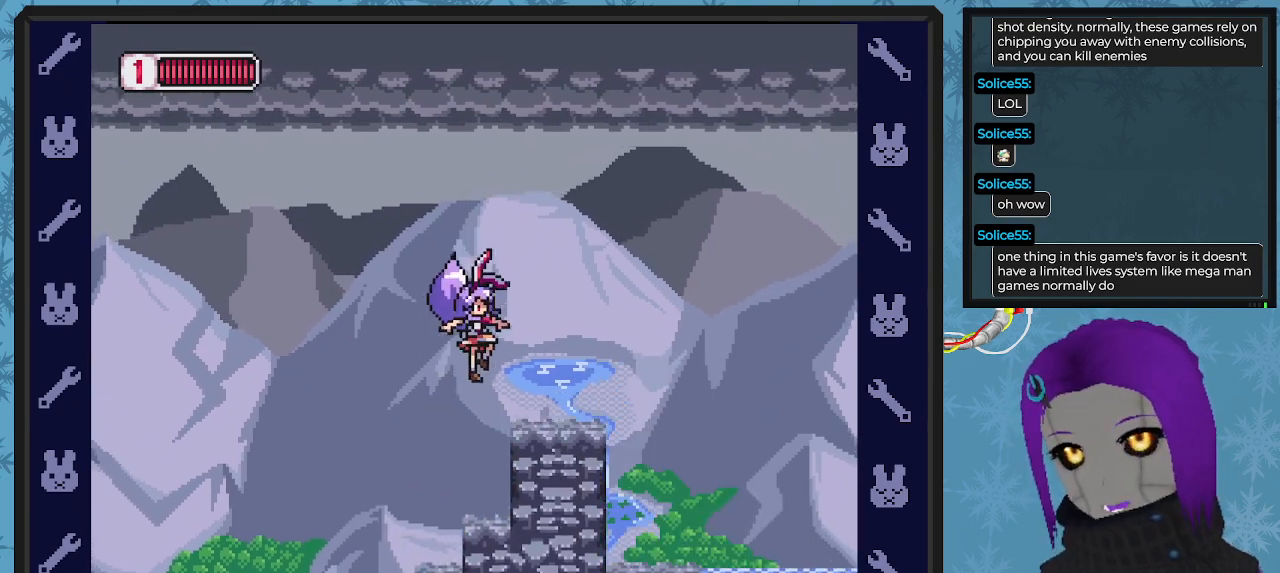
{"buttons": ["DPAD_RIGHT"], "left_stick": "center", "events": [[67, "A", "up"], [267, "DPAD_RIGHT", "up"], [400, "DPAD_RIGHT", "down"]]}
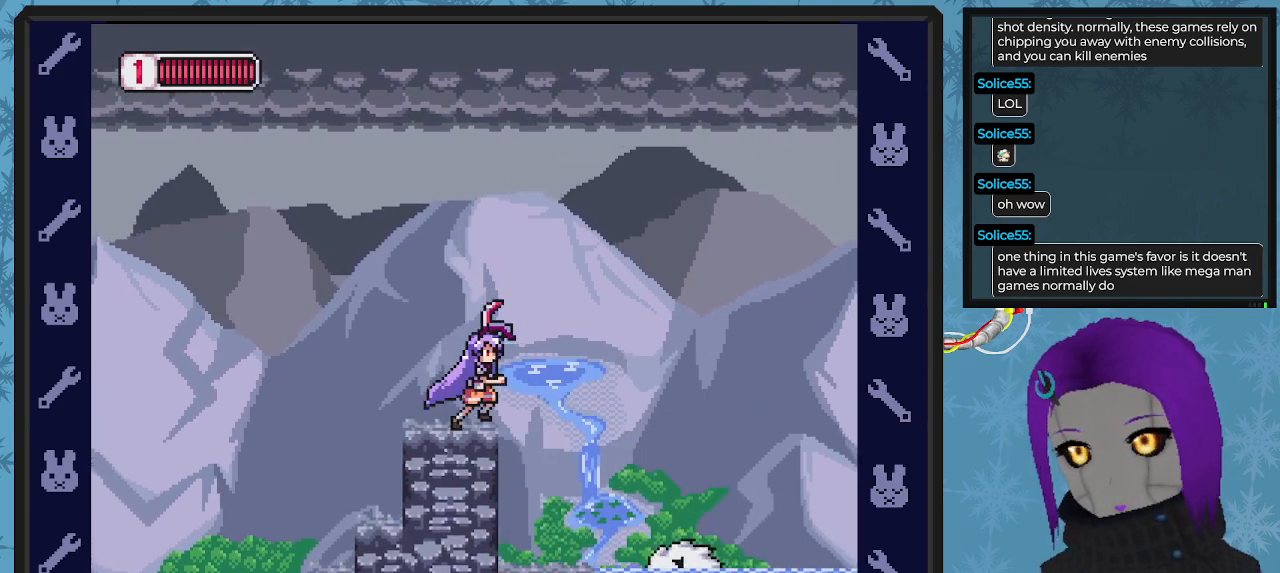
{"buttons": ["X"], "left_stick": "center", "events": [[67, "DPAD_RIGHT", "up"], [367, "X", "down"]]}
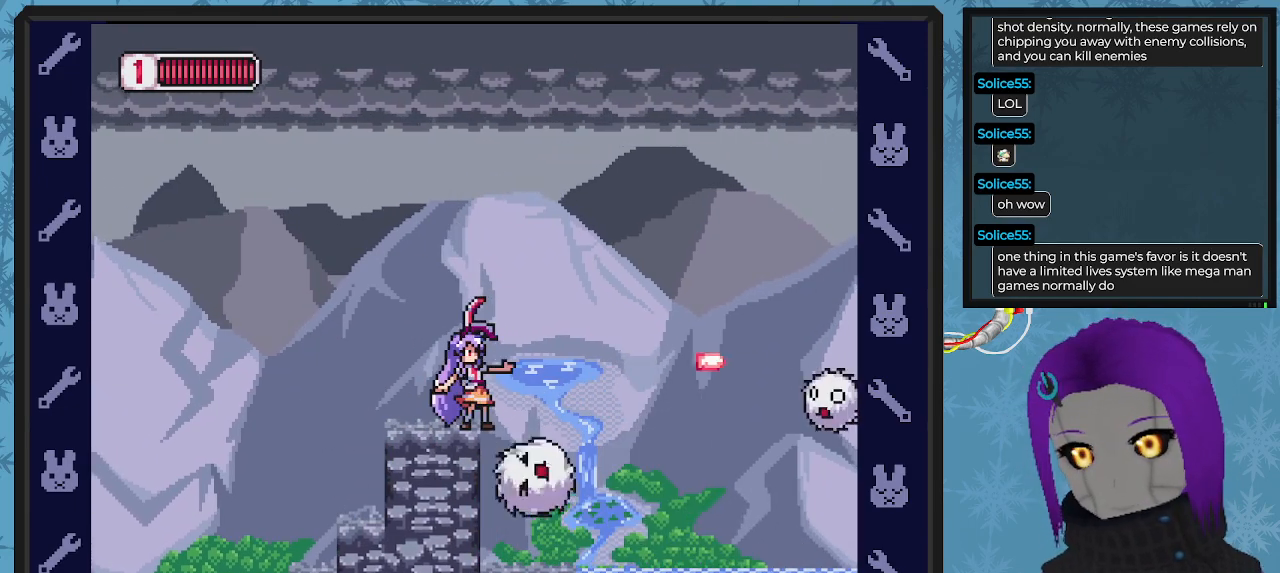
{"buttons": ["X"], "left_stick": "center", "events": []}
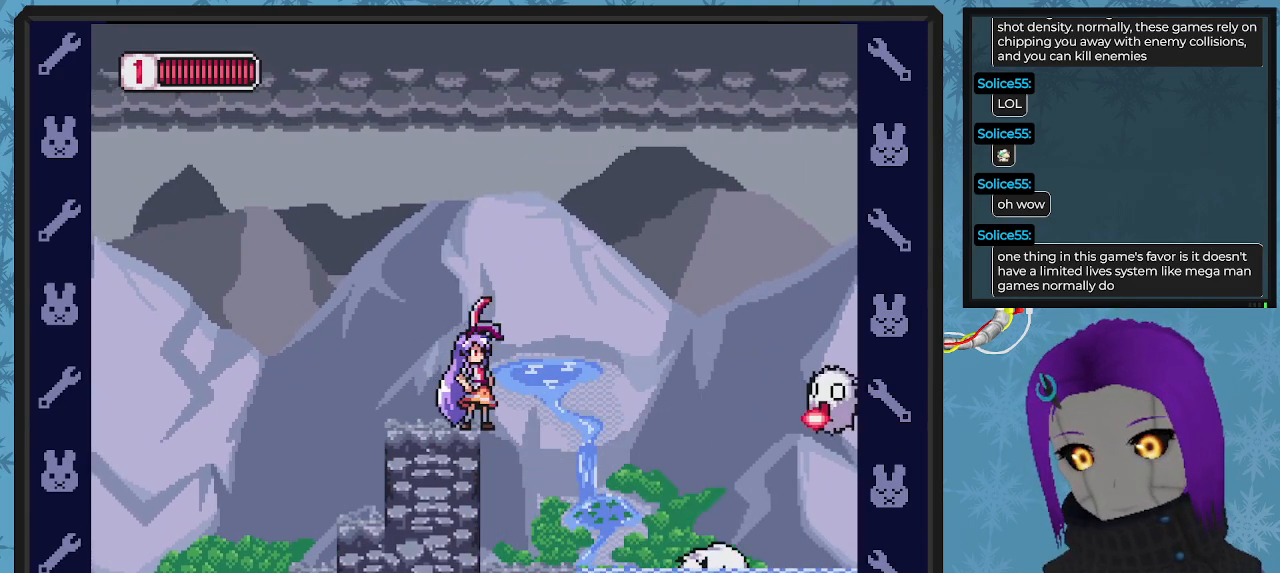
{"buttons": ["X"], "left_stick": "center", "events": []}
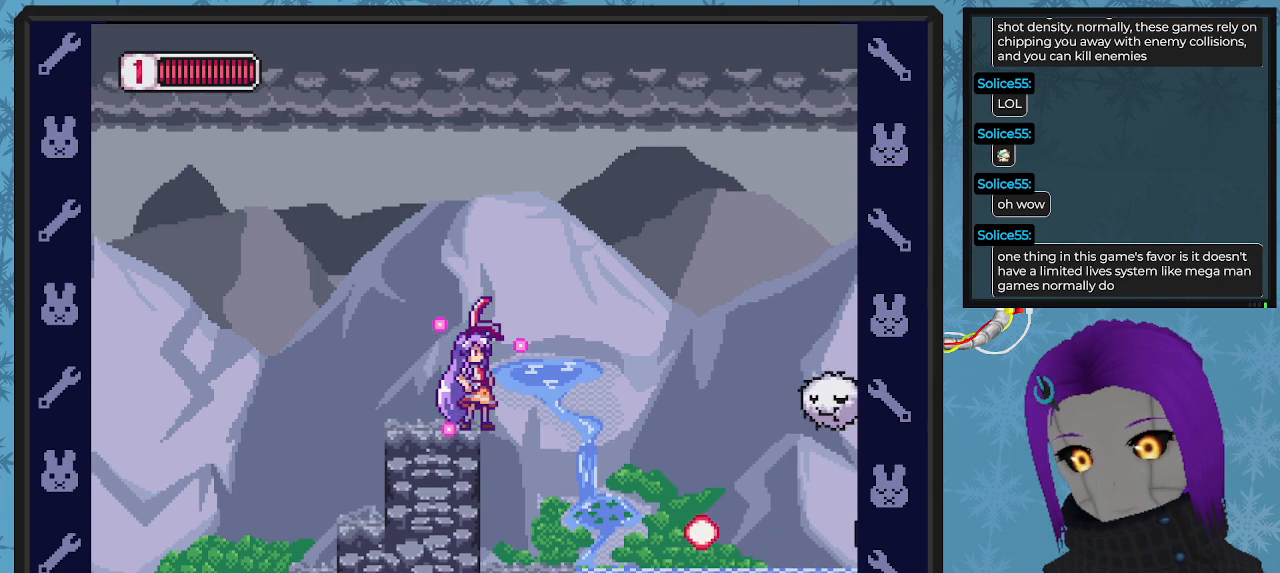
{"buttons": ["X"], "left_stick": "center", "events": [[167, "X", "up"], [200, "X", "down"]]}
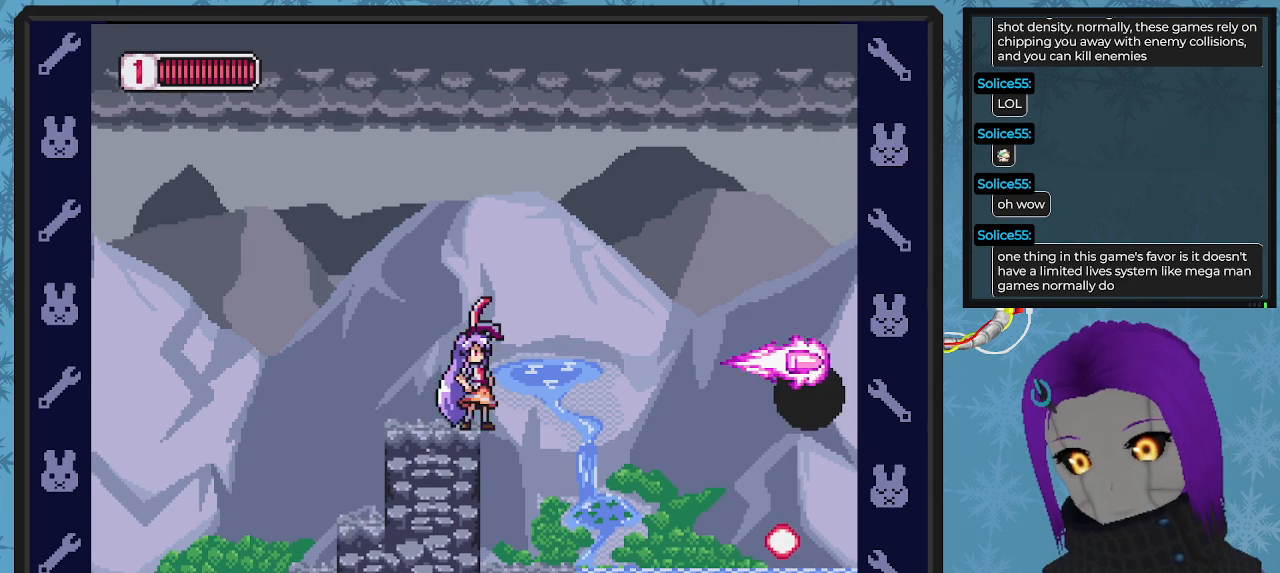
{"buttons": ["X"], "left_stick": "center", "events": []}
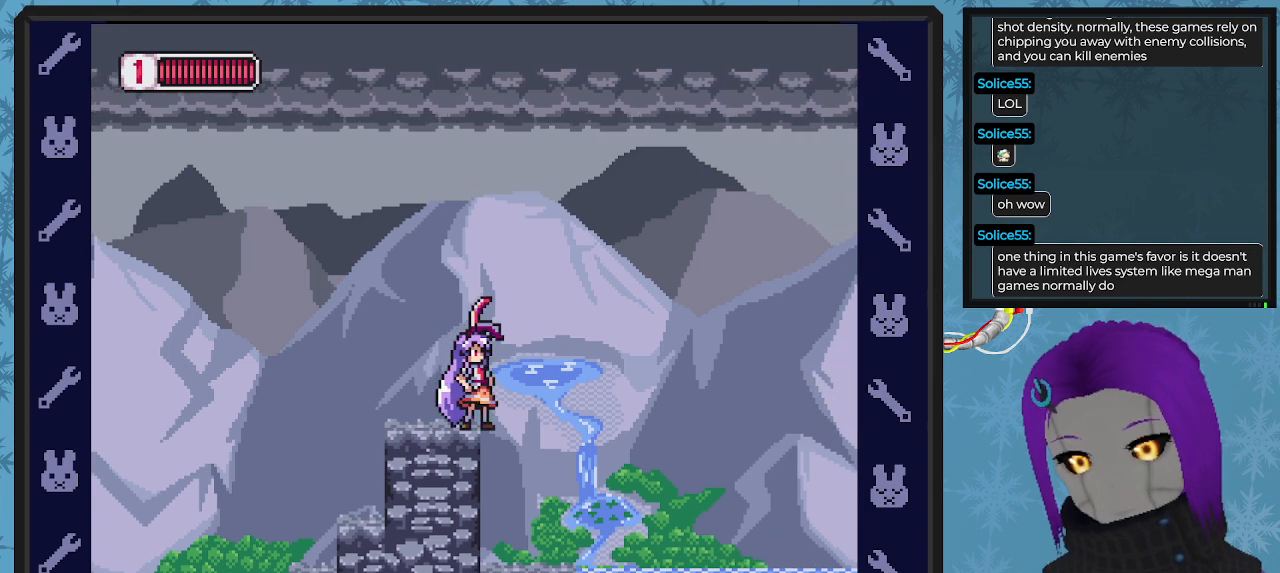
{"buttons": ["X"], "left_stick": "center", "events": []}
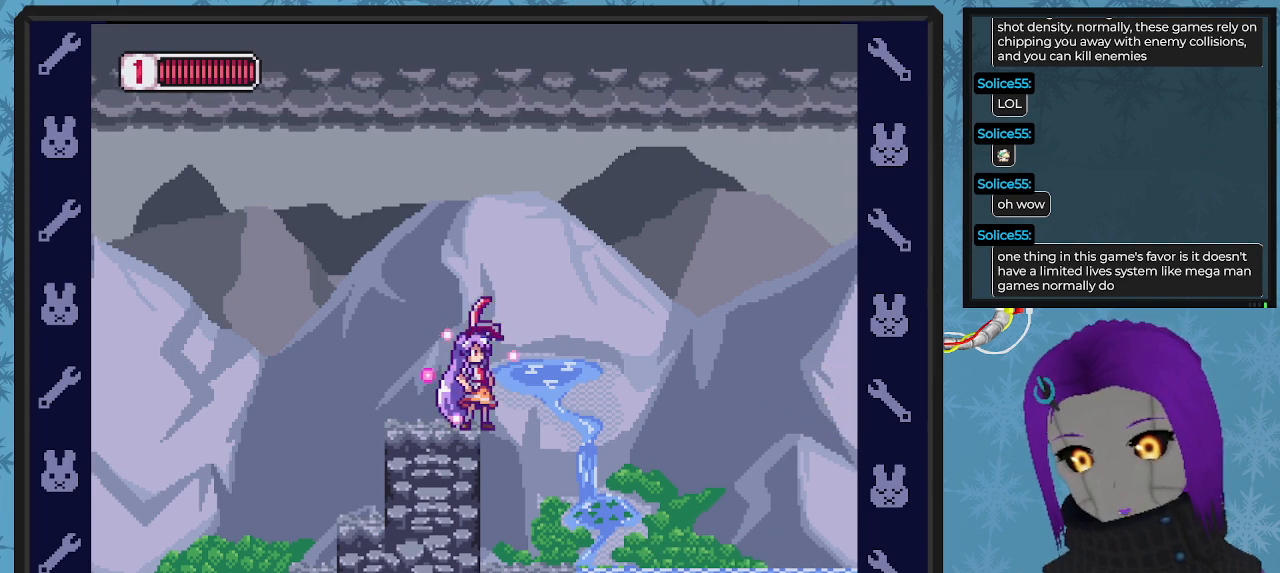
{"buttons": ["X"], "left_stick": "center", "events": []}
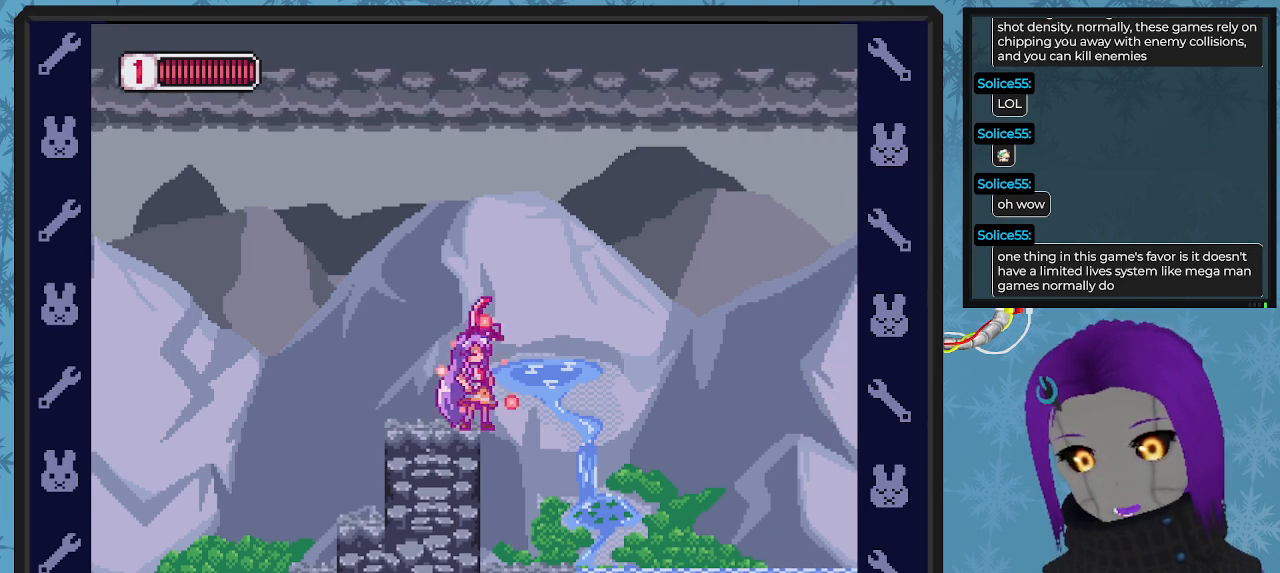
{"buttons": ["X"], "left_stick": "center", "events": []}
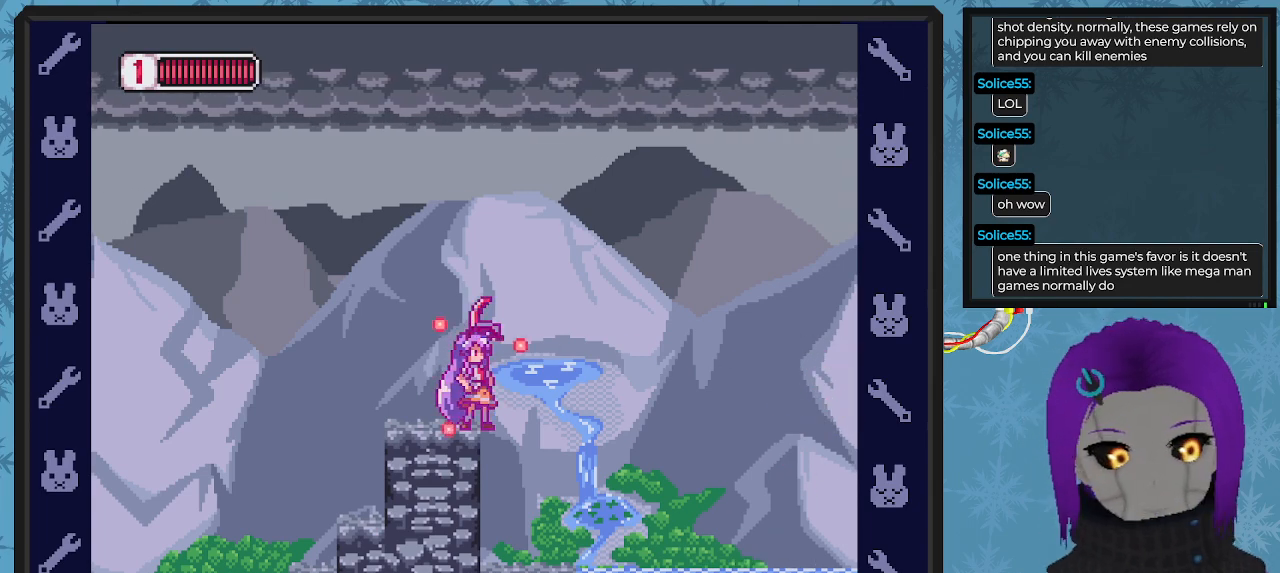
{"buttons": ["X", "DPAD_RIGHT"], "left_stick": "center", "events": [[467, "DPAD_RIGHT", "down"]]}
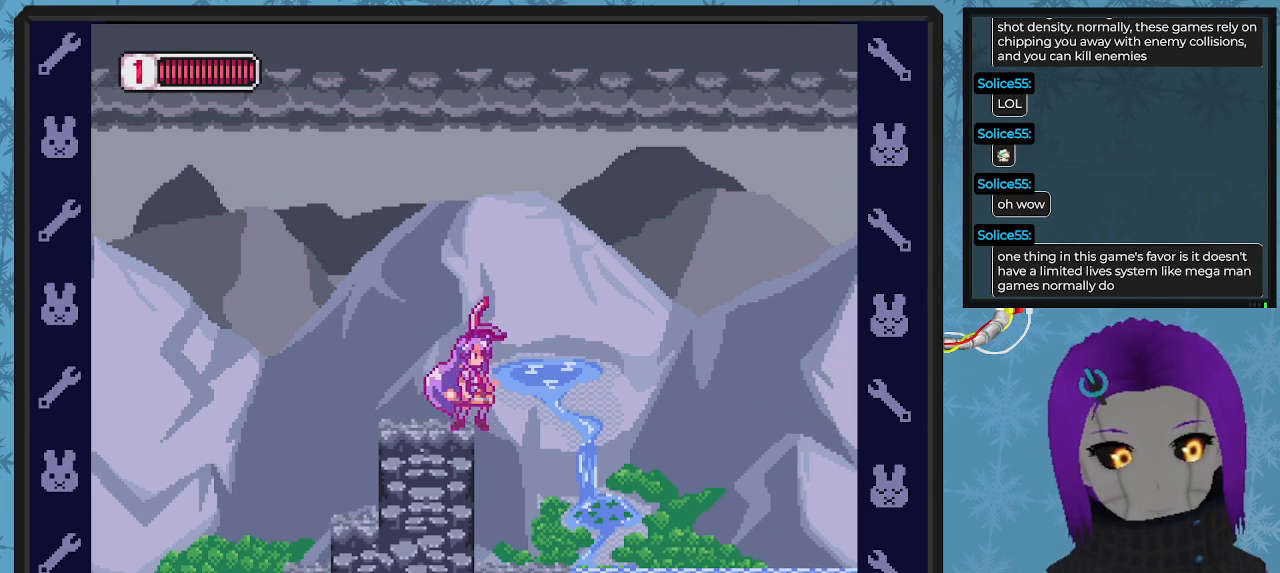
{"buttons": ["X"], "left_stick": "center", "events": [[67, "DPAD_RIGHT", "up"]]}
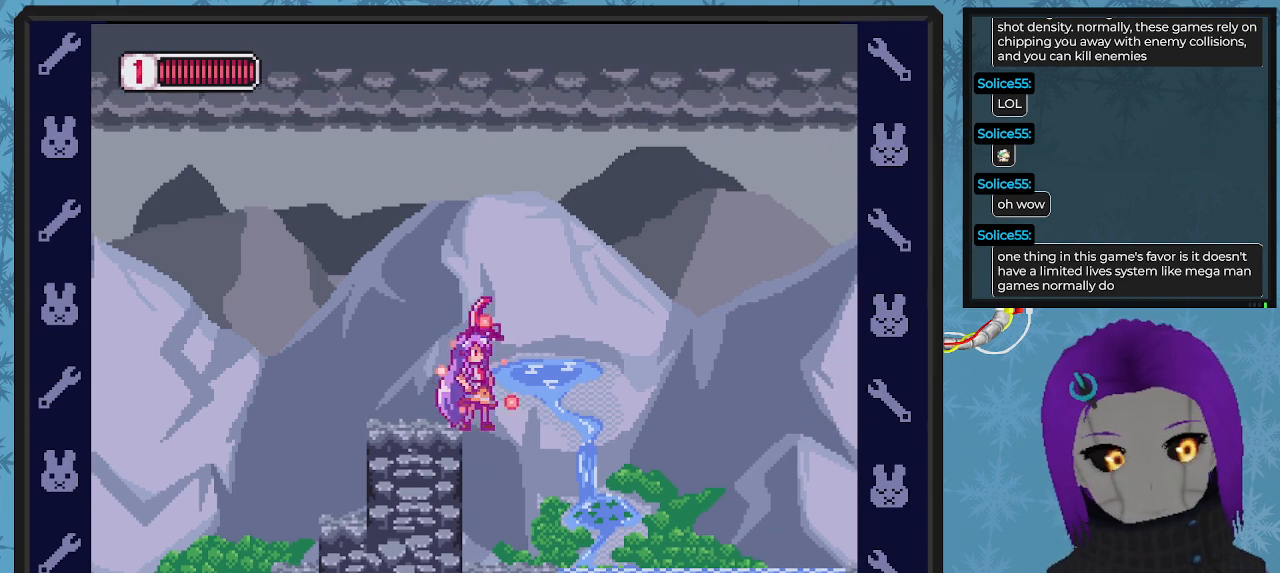
{"buttons": ["X"], "left_stick": "center", "events": [[33, "DPAD_RIGHT", "down"], [267, "DPAD_RIGHT", "up"]]}